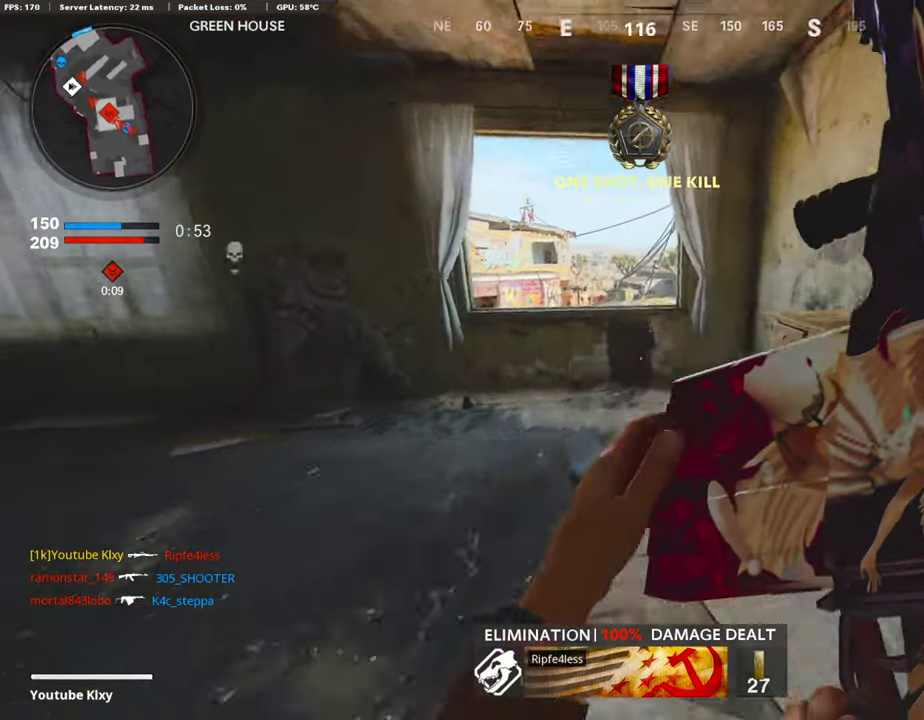
Gameplay with a controller (PlayStation layout); each line is a JSON object with the inputs held at the frame after it (dt_ms = milliseconds from this image to that frame). "events" lists button and stick changes between this image and that frame as [ms after this image, input, new state], when the widget could be followed in between.
{"dt_ms": 303, "buttons": ["CROSS"], "left_stick": "up", "right_stick": "center", "events": [[303, "CROSS", "down"]]}
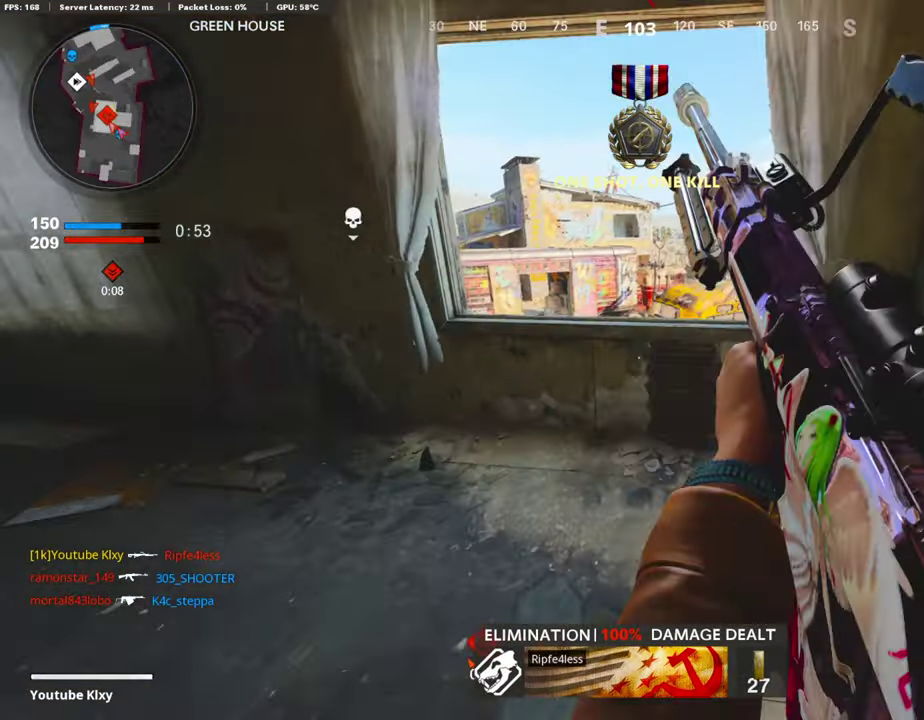
{"dt_ms": 906, "buttons": ["L1"], "left_stick": "center", "right_stick": "center", "events": [[67, "CROSS", "up"], [67, "right_stick", "left"], [251, "L1", "down"], [251, "right_stick", "center"], [470, "left_stick", "up-right"], [587, "left_stick", "center"], [721, "left_stick", "up-right"], [721, "right_stick", "up-right"], [822, "right_stick", "center"], [872, "left_stick", "center"]]}
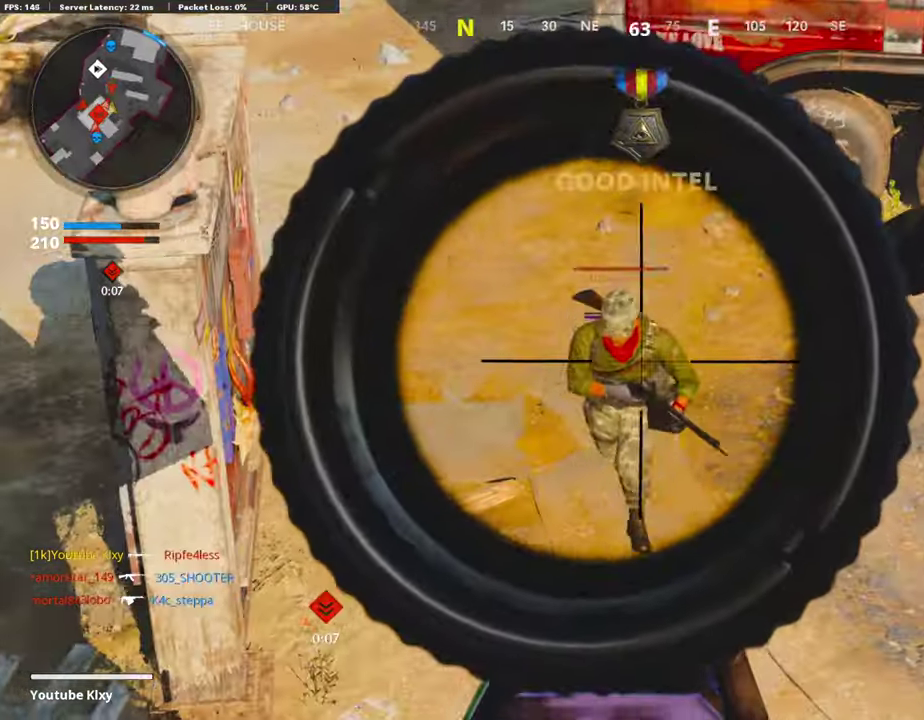
{"dt_ms": 285, "buttons": [], "left_stick": "up", "right_stick": "center", "events": [[67, "right_stick", "down"], [117, "R1", "down"], [151, "L1", "up"], [185, "left_stick", "left"], [218, "R1", "up"], [218, "right_stick", "down-left"], [235, "left_stick", "up-left"], [269, "right_stick", "center"], [285, "left_stick", "up"]]}
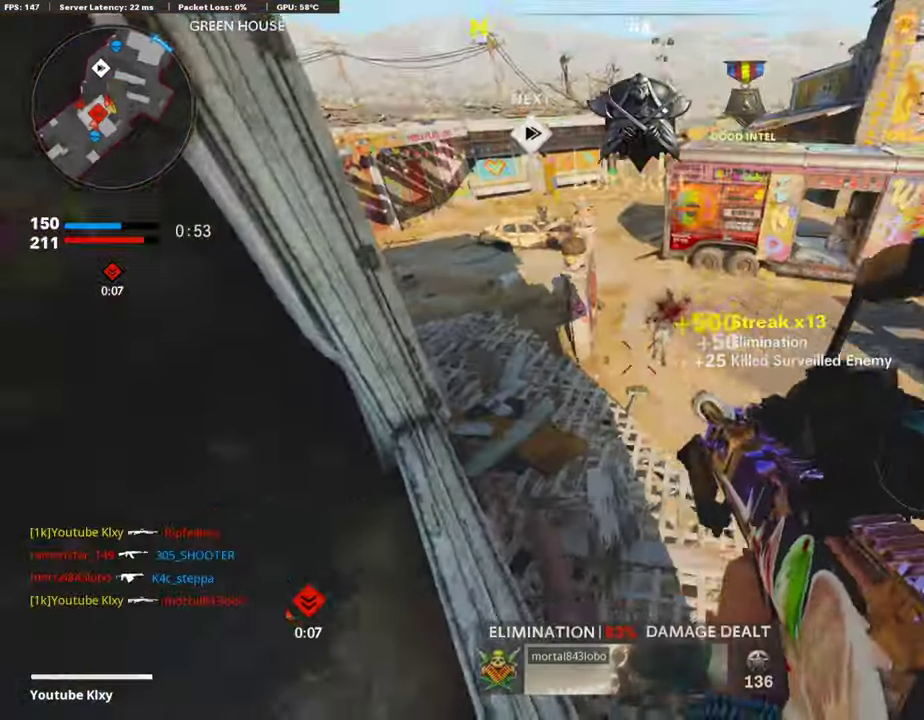
{"dt_ms": 605, "buttons": [], "left_stick": "center", "right_stick": "left"}